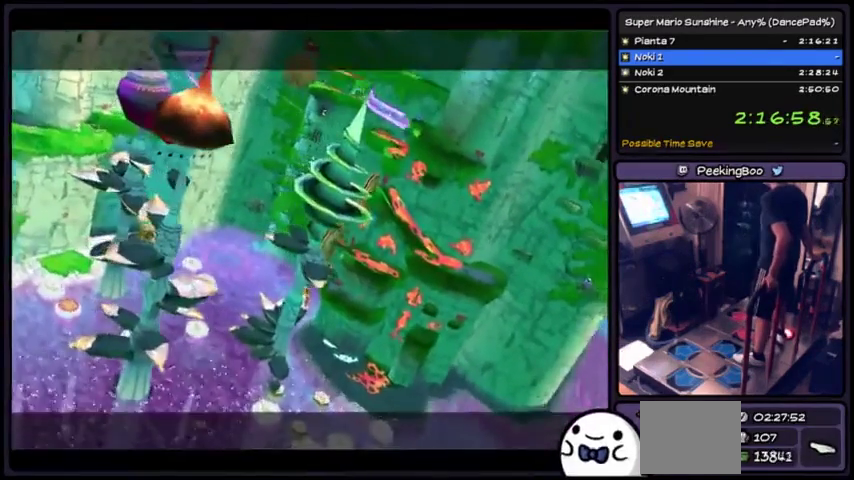
Gameplay with a controller (Xbox layout); each line is a JSON object with the inputs held at the frame after it. "events" lists button and stick changes between this image and that frame as [ms after this image, input, new state], when the widget could be followed in between. Not read: L2 L3 R1 R2 R3.
{"buttons": ["A"], "events": []}
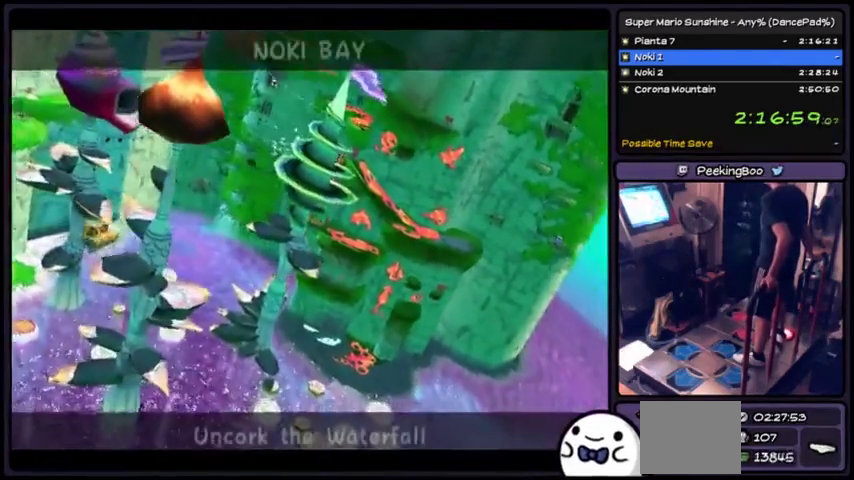
{"buttons": ["A"], "events": []}
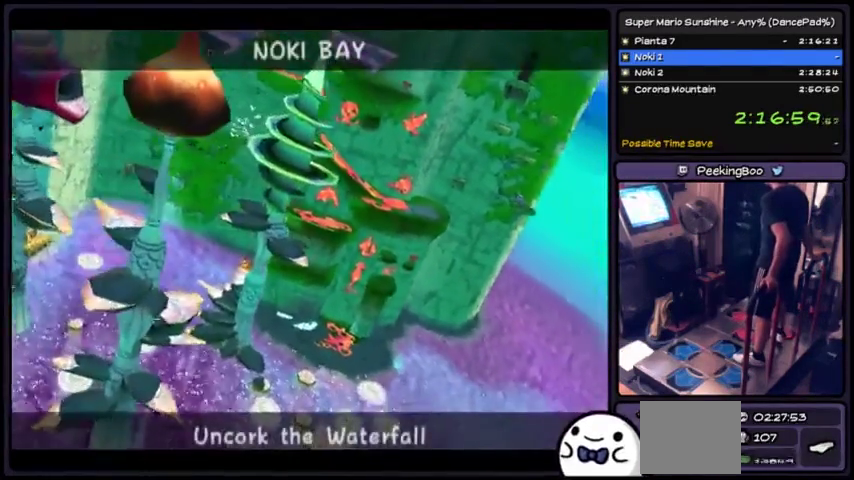
{"buttons": ["A"], "events": []}
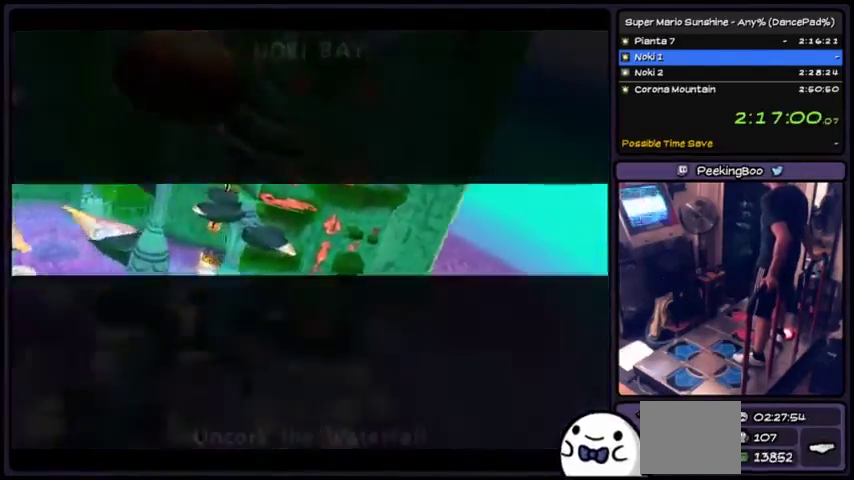
{"buttons": ["A"], "events": []}
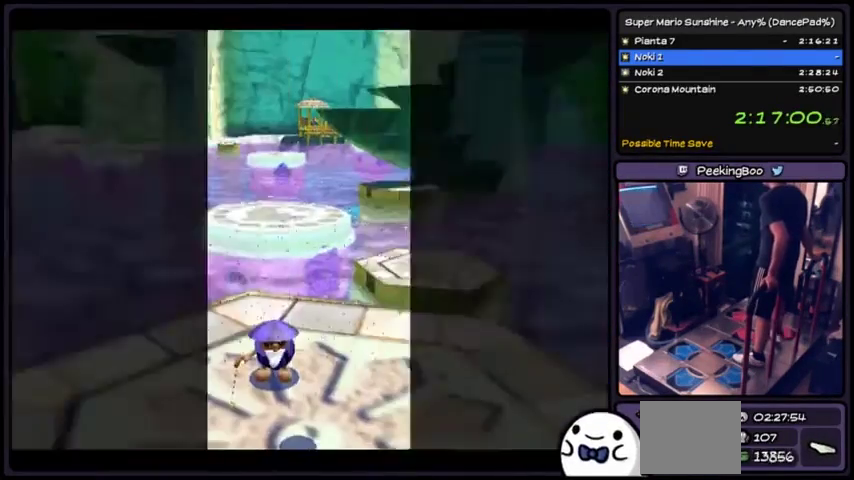
{"buttons": [], "events": [[67, "A", "up"]]}
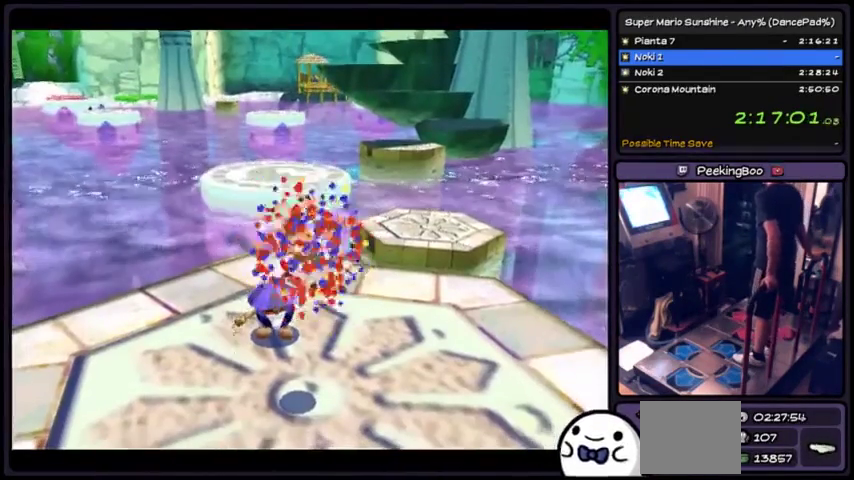
{"buttons": [], "events": []}
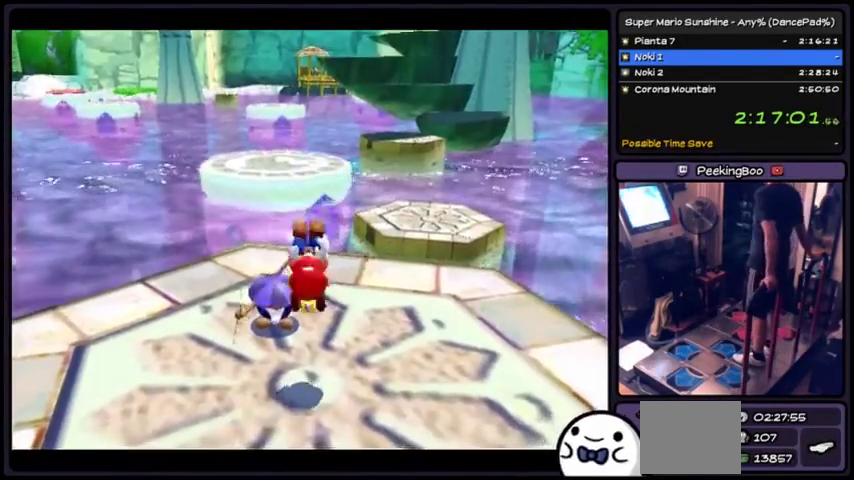
{"buttons": [], "events": []}
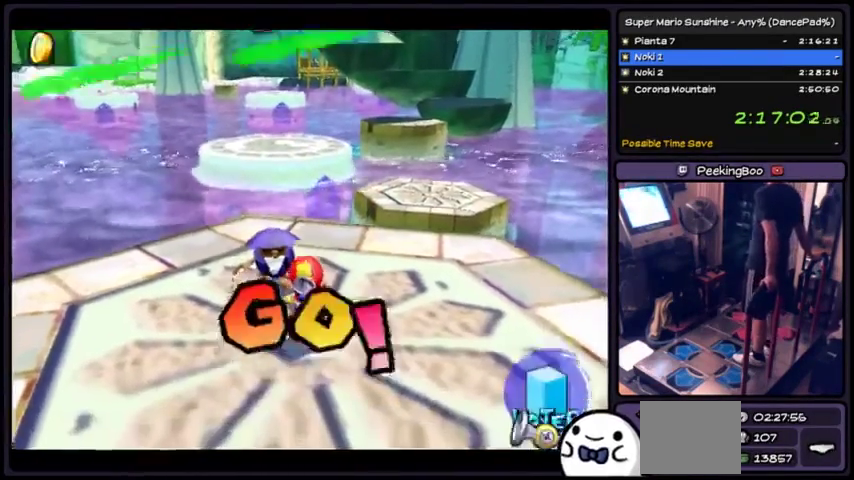
{"buttons": [], "events": []}
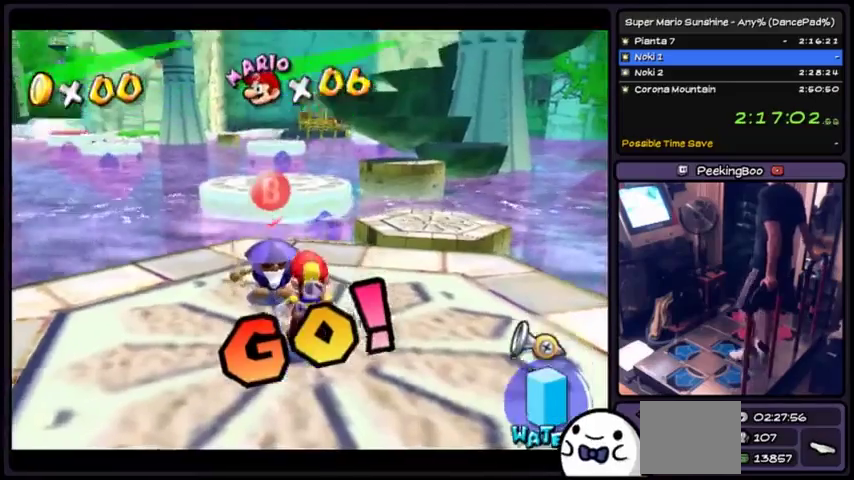
{"buttons": [], "events": []}
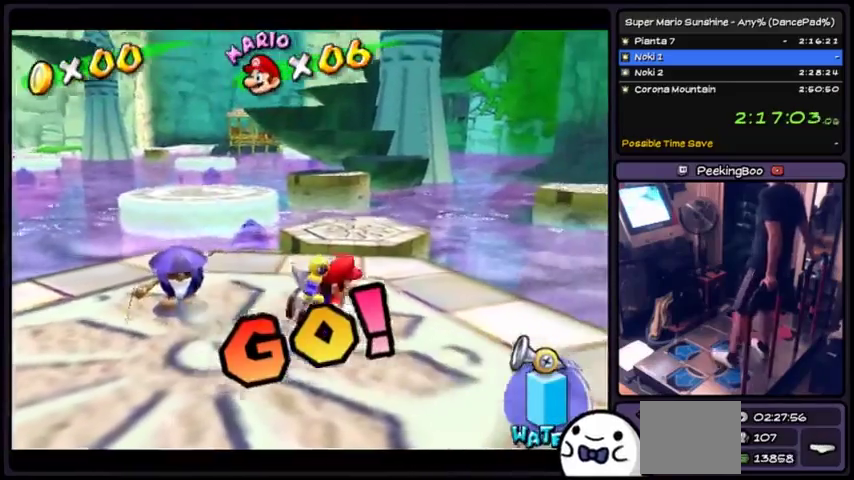
{"buttons": [], "events": [[100, "DPAD_DOWN", "down"], [334, "DPAD_DOWN", "up"]]}
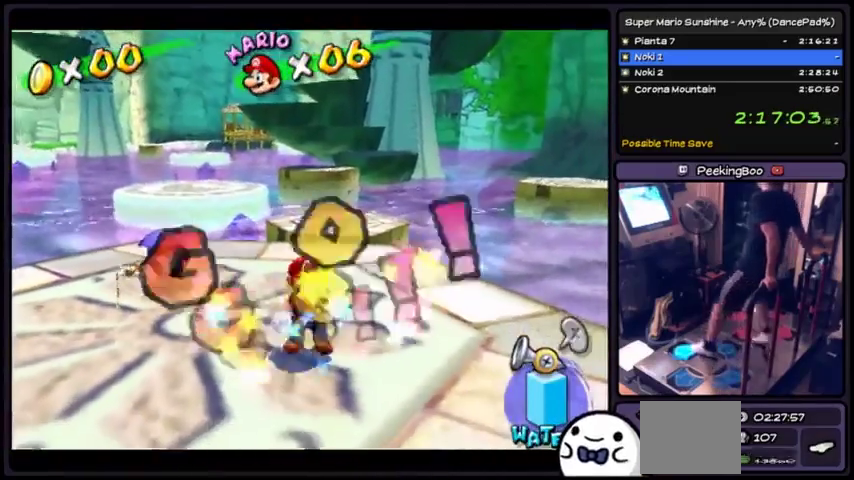
{"buttons": [], "events": [[200, "A", "down"], [467, "A", "up"]]}
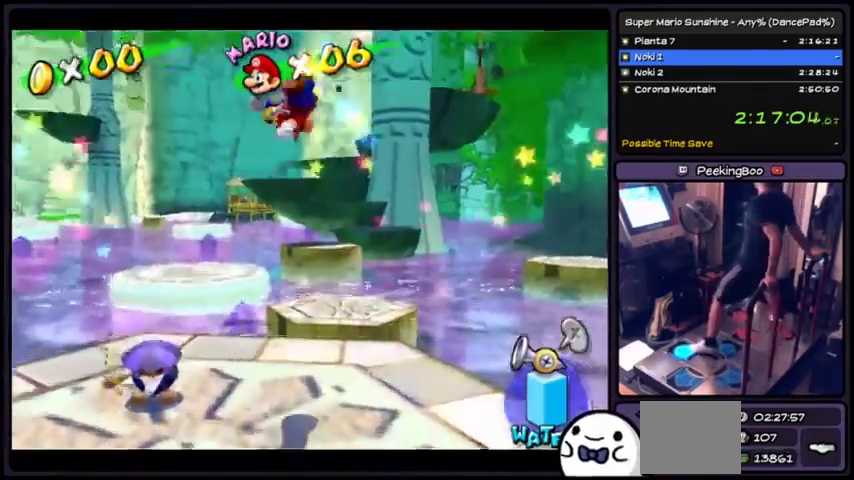
{"buttons": ["X"], "events": [[100, "B", "down"], [367, "B", "up"], [501, "X", "down"]]}
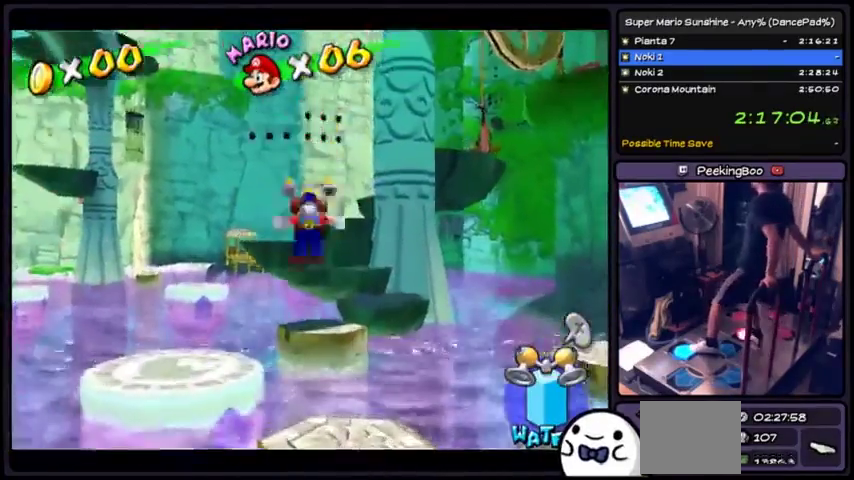
{"buttons": ["X"], "events": []}
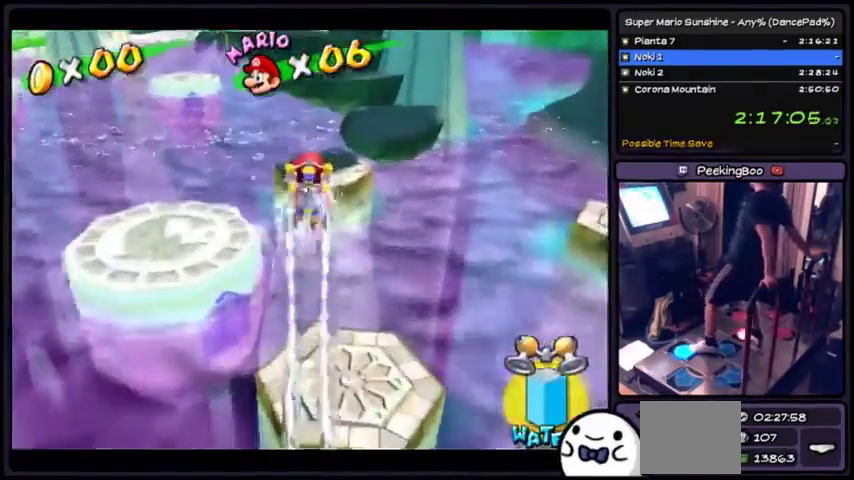
{"buttons": ["X"], "events": []}
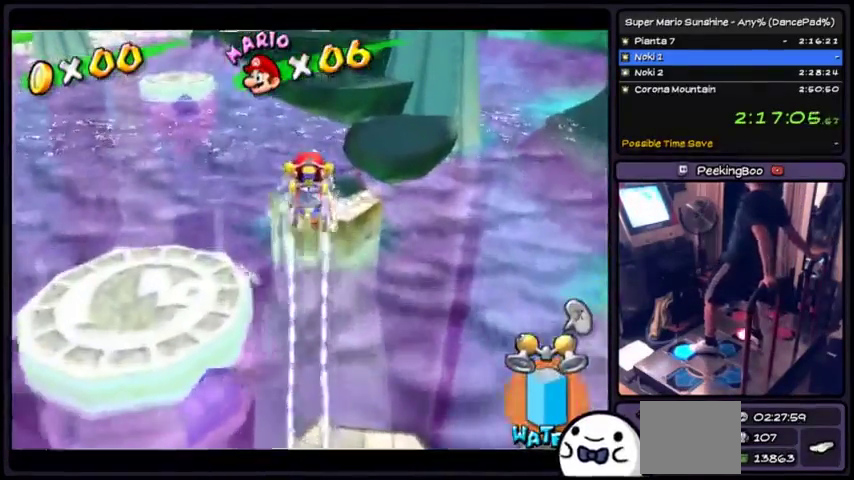
{"buttons": ["X"], "events": []}
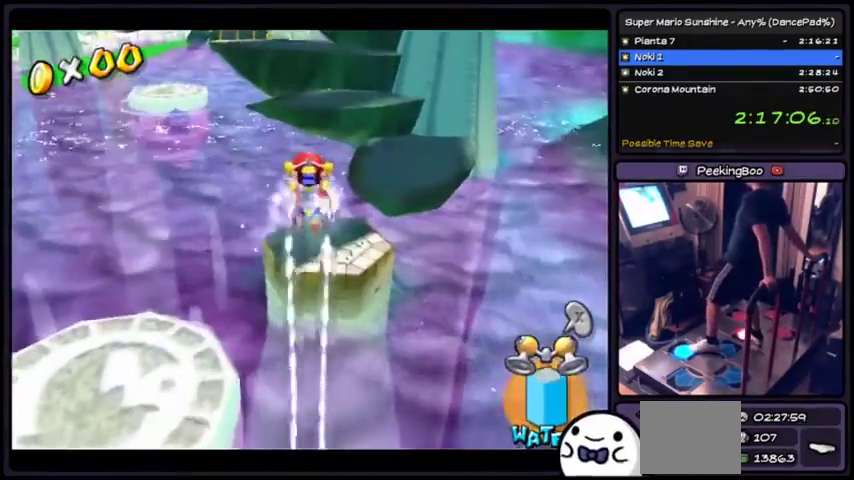
{"buttons": ["X"], "events": []}
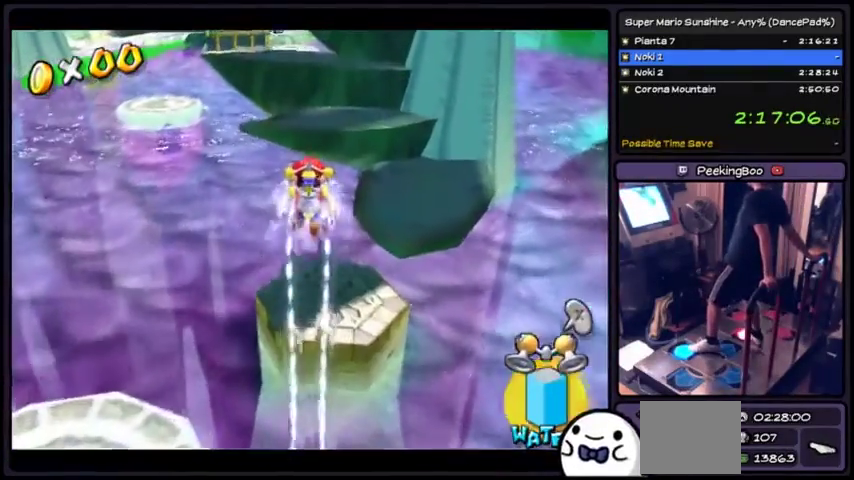
{"buttons": [], "events": [[300, "X", "up"]]}
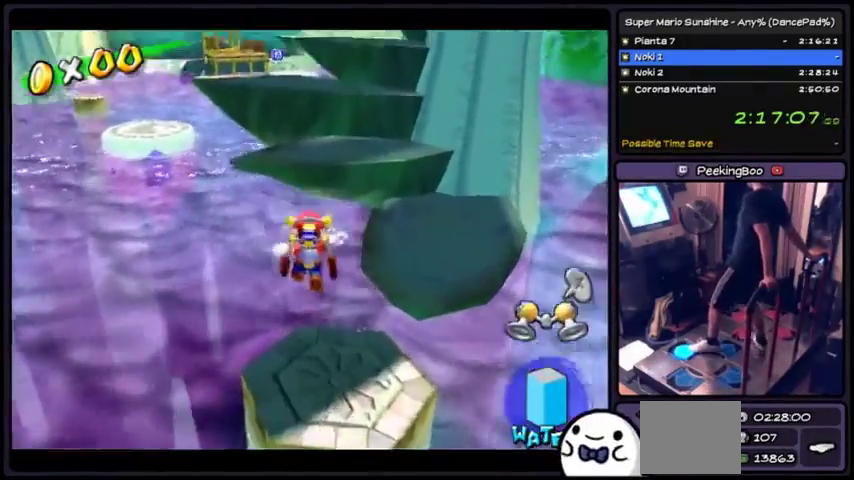
{"buttons": ["A"], "events": [[334, "A", "down"]]}
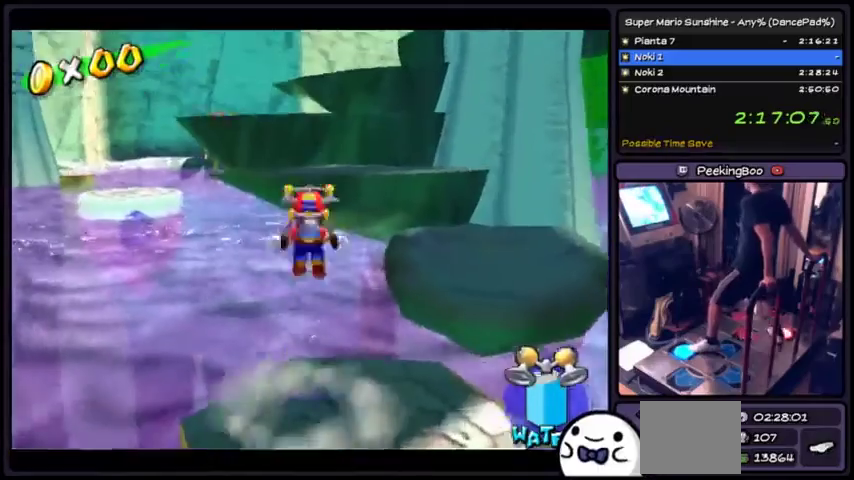
{"buttons": ["X"], "events": [[367, "A", "up"], [500, "X", "down"]]}
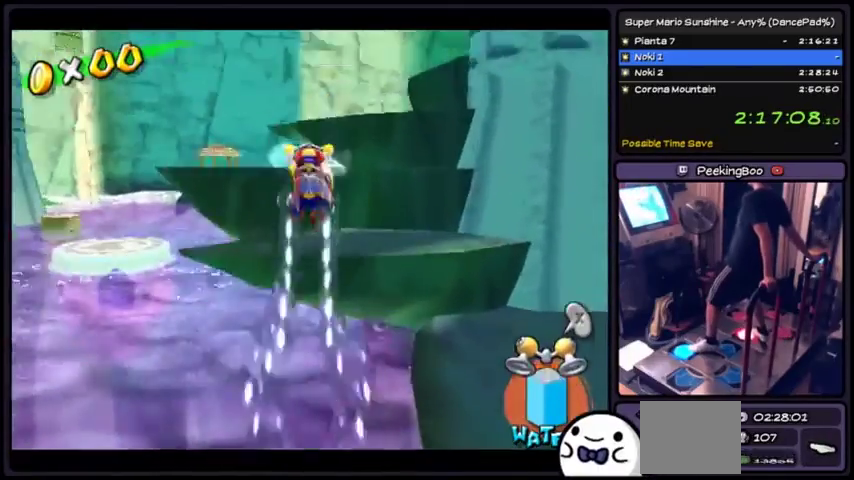
{"buttons": ["X"], "events": []}
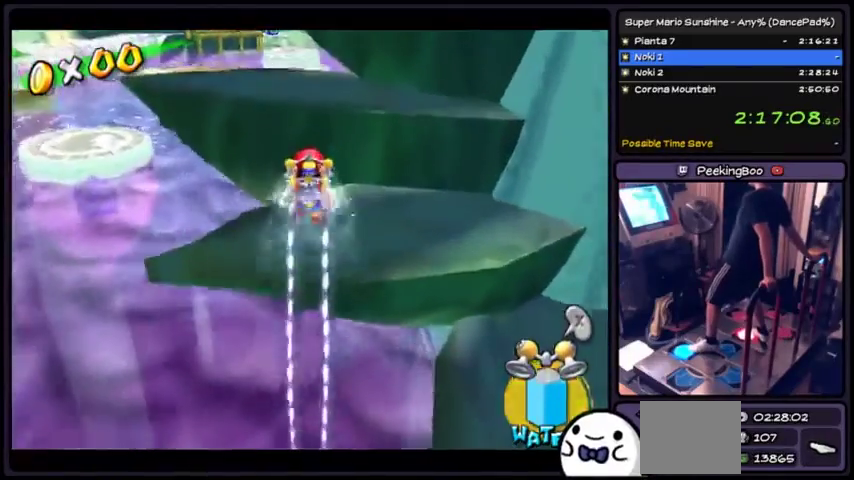
{"buttons": ["X"], "events": []}
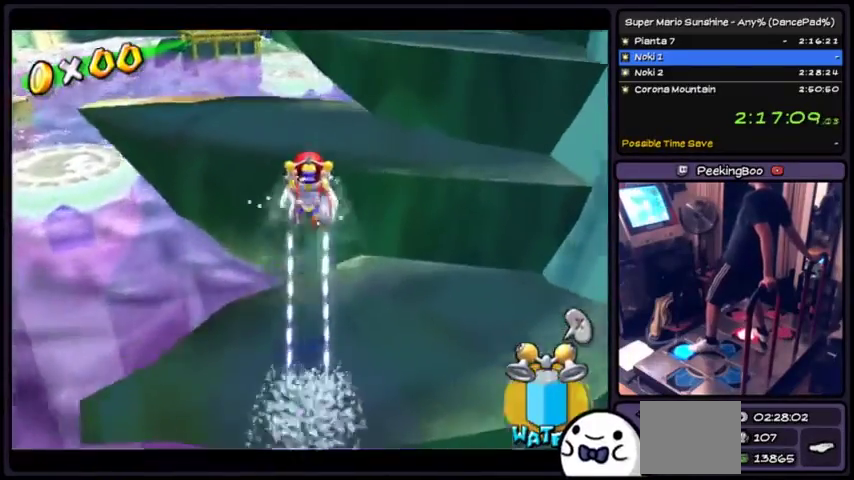
{"buttons": [], "events": [[501, "X", "up"]]}
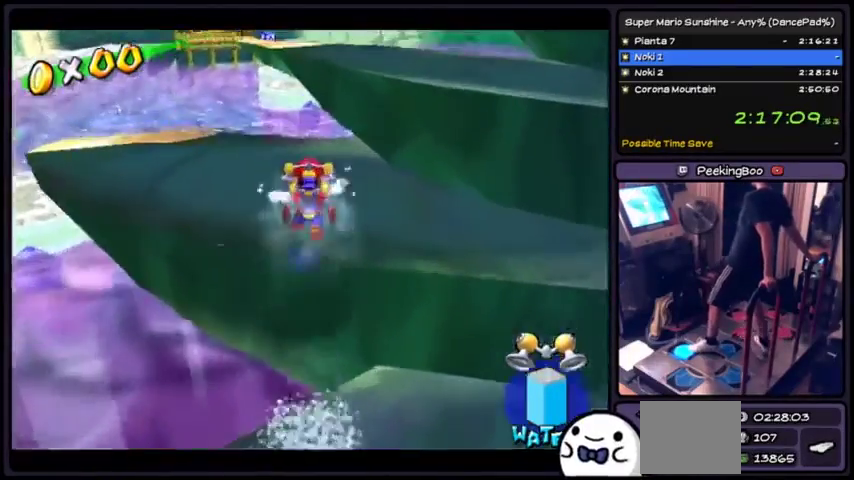
{"buttons": ["DPAD_DOWN"], "events": [[367, "DPAD_DOWN", "down"]]}
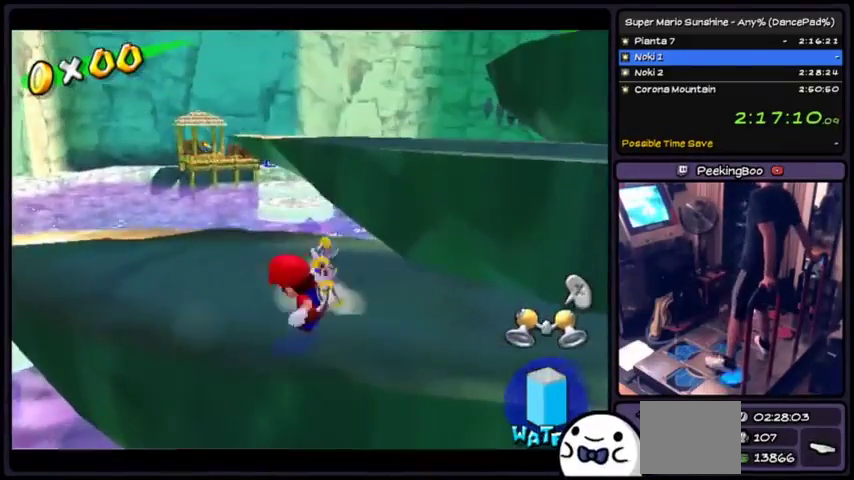
{"buttons": [], "events": [[134, "DPAD_DOWN", "up"]]}
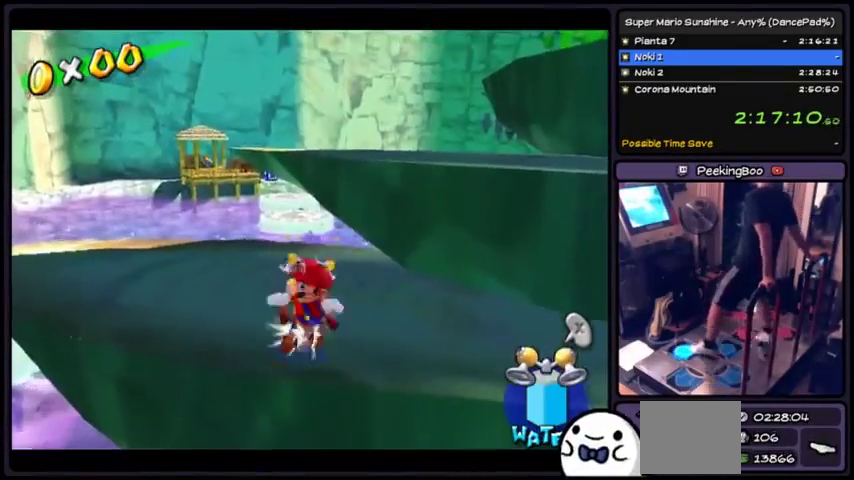
{"buttons": [], "events": [[167, "A", "down"], [467, "A", "up"]]}
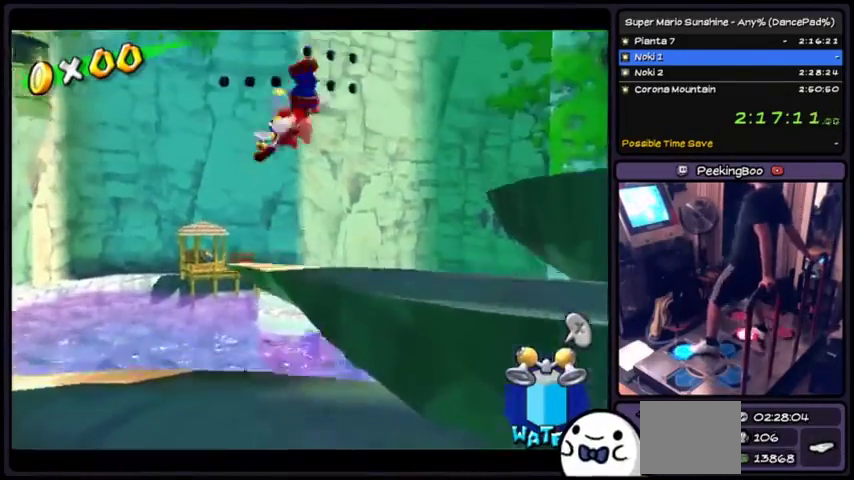
{"buttons": ["X"], "events": [[134, "X", "down"]]}
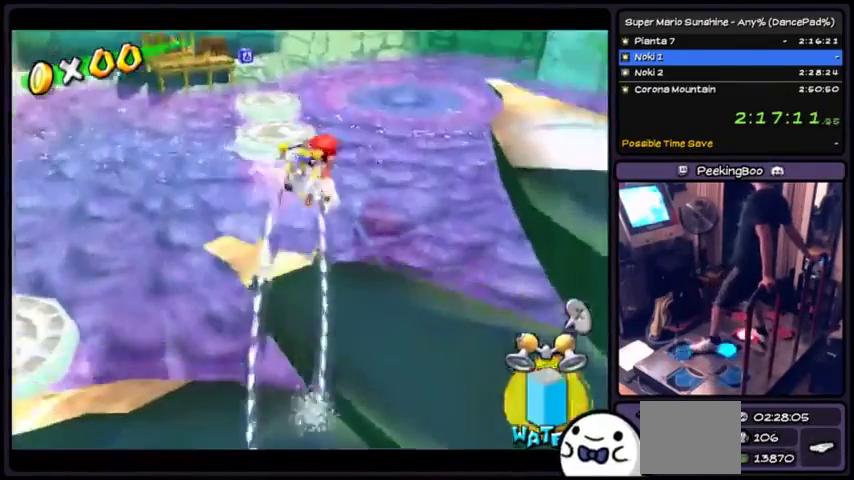
{"buttons": ["X"], "events": []}
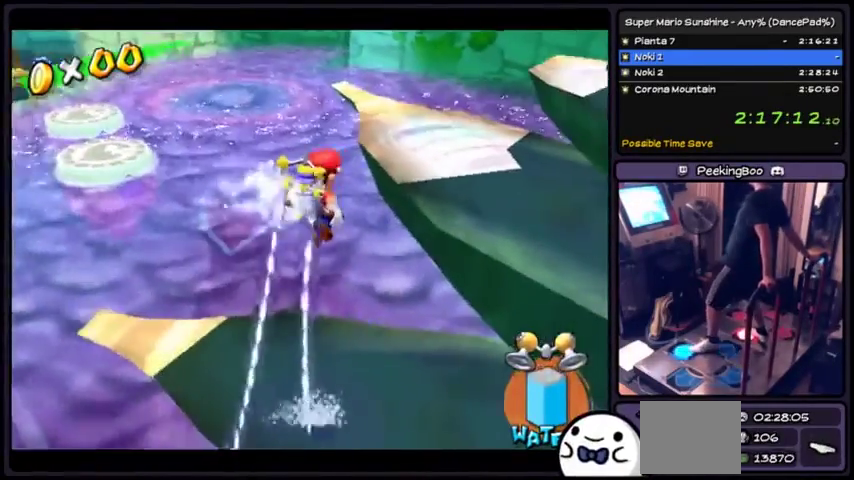
{"buttons": ["X"], "events": []}
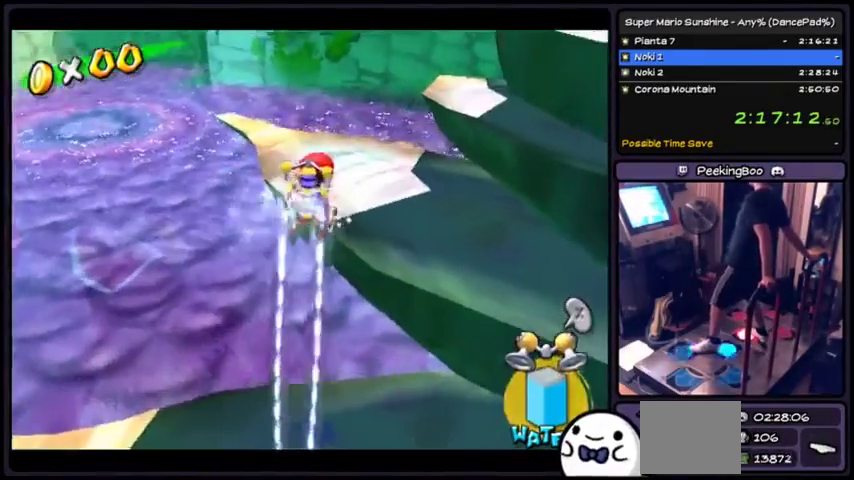
{"buttons": ["X"], "events": []}
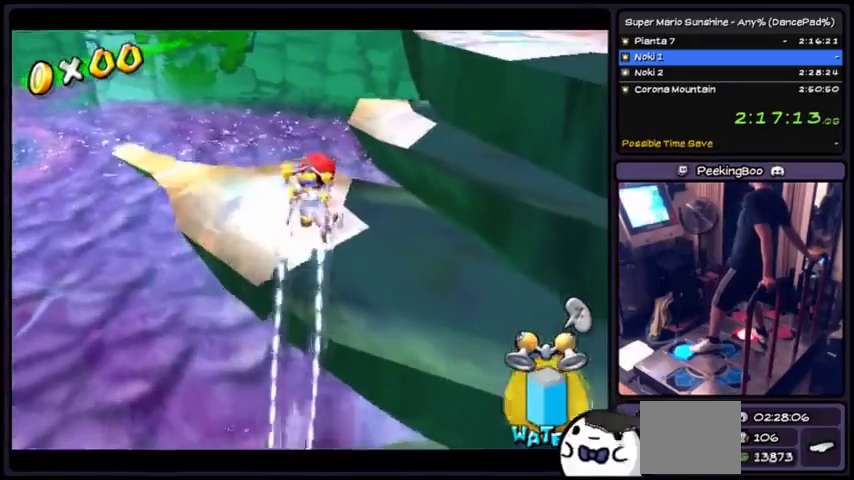
{"buttons": [], "events": [[200, "X", "up"]]}
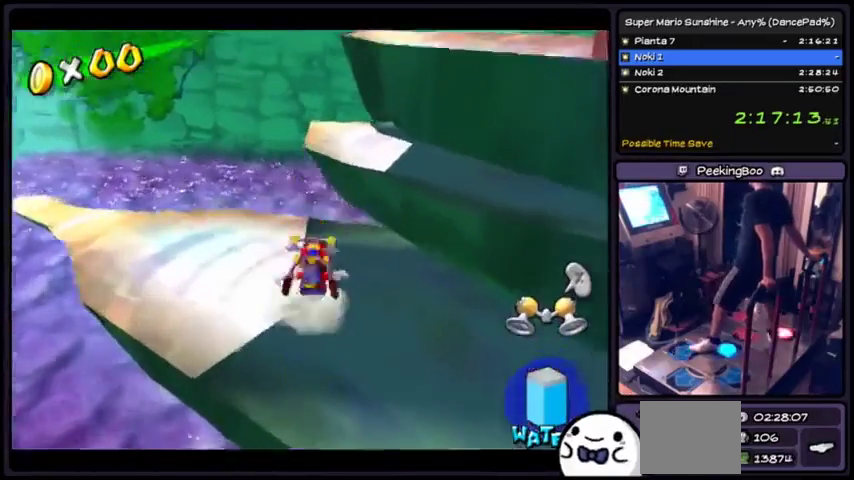
{"buttons": [], "events": [[300, "A", "down"], [500, "A", "up"]]}